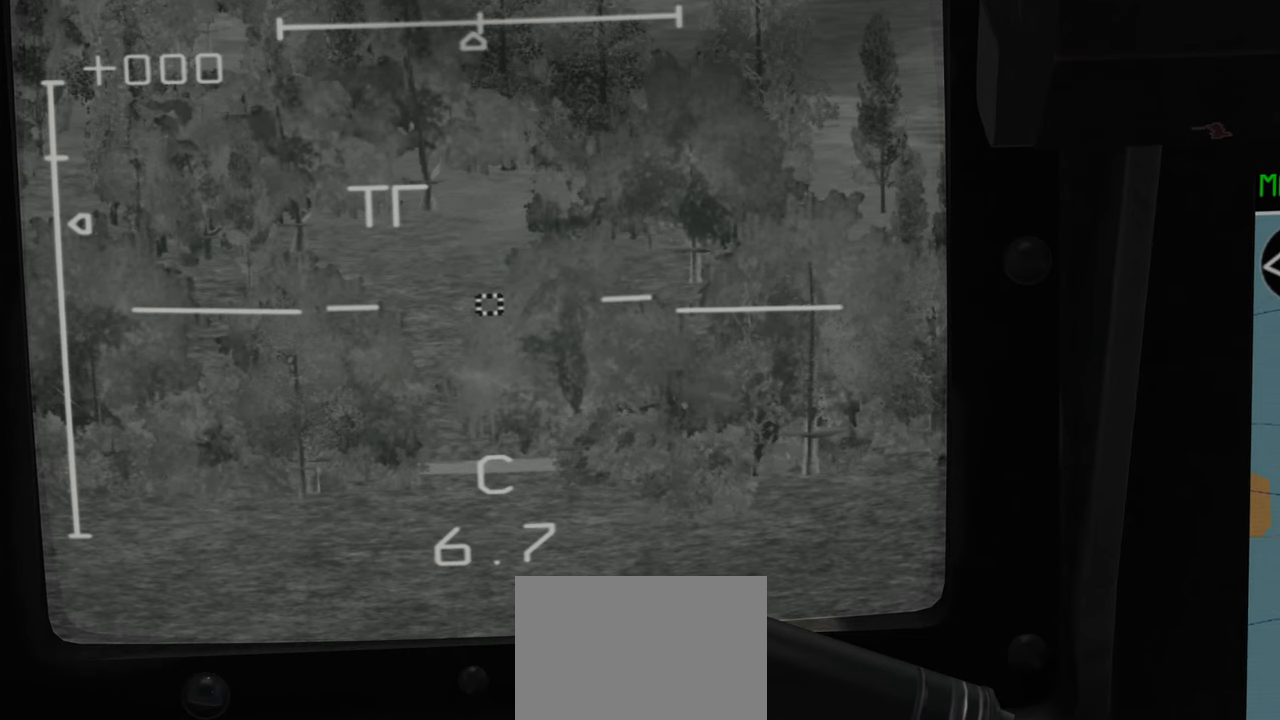
Gameplay with a controller (Xbox layout); each line is a JSON object with the inputs held at the frame after it. "events" lists button and stick changes between this image and that frame as [ms after this image, input, new state], when the widget could be followed in between.
{"buttons": ["L1"], "left_stick": "center", "right_stick": "up-right", "events": [[200, "L1", "down"], [483, "right_stick", "up-right"]]}
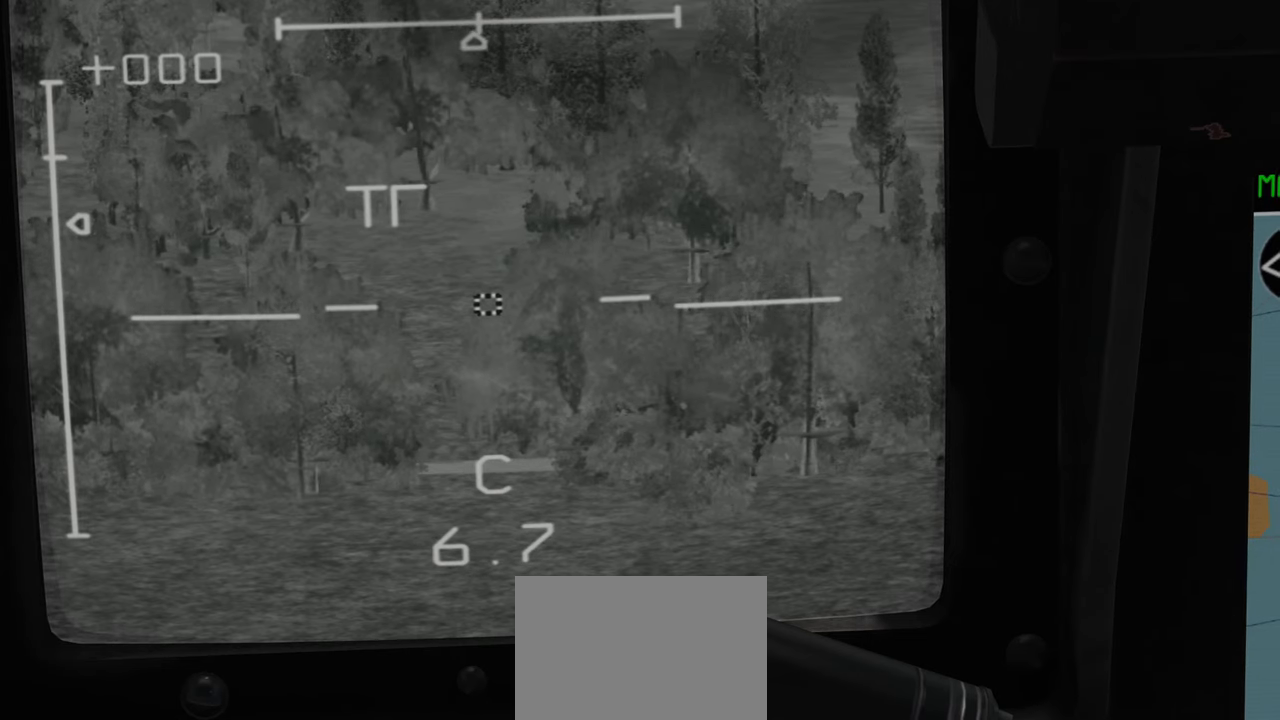
{"buttons": ["L1"], "left_stick": "center", "right_stick": "up-right", "events": []}
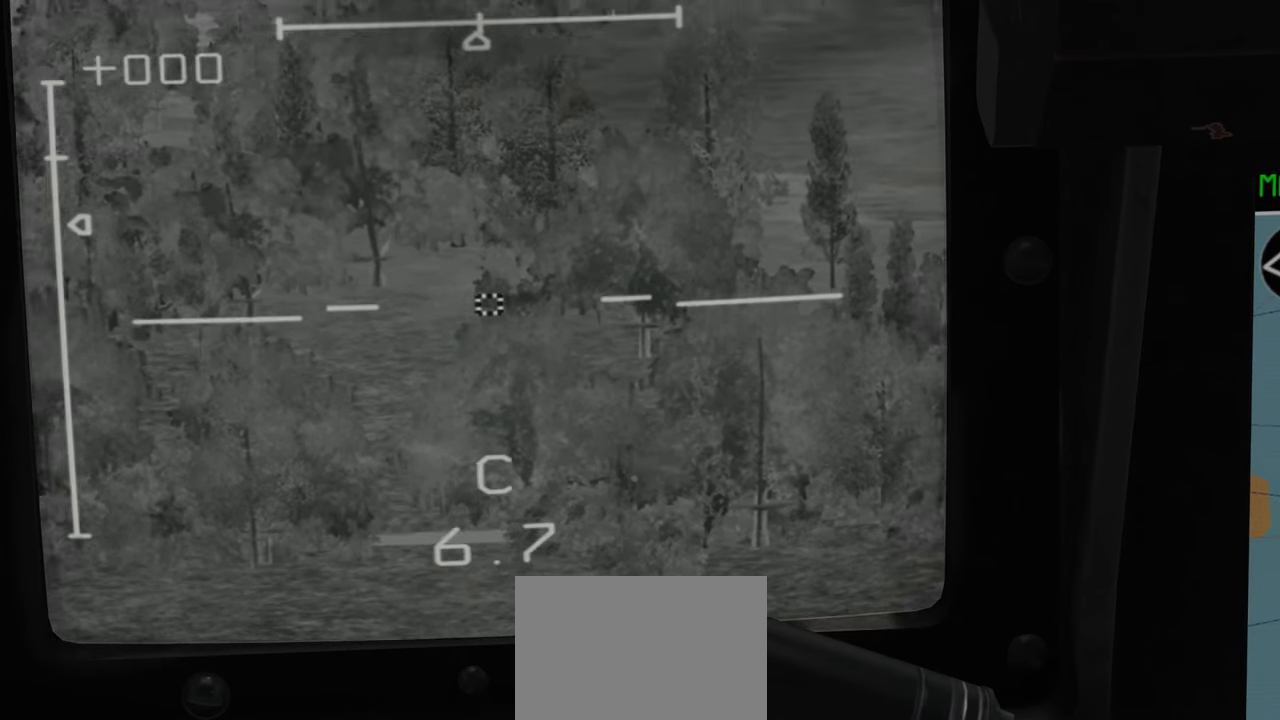
{"buttons": ["L1"], "left_stick": "center", "right_stick": "center", "events": [[200, "right_stick", "center"]]}
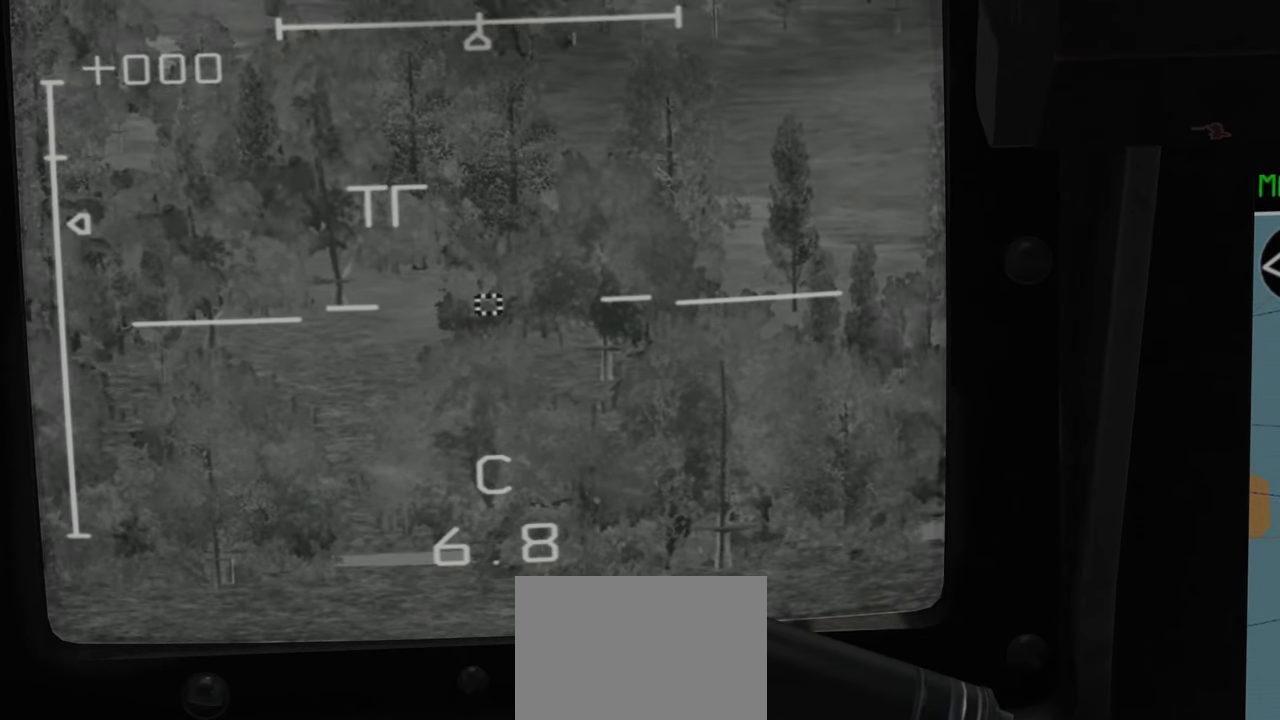
{"buttons": ["L1"], "left_stick": "center", "right_stick": "up-right", "events": [[67, "right_stick", "up-right"]]}
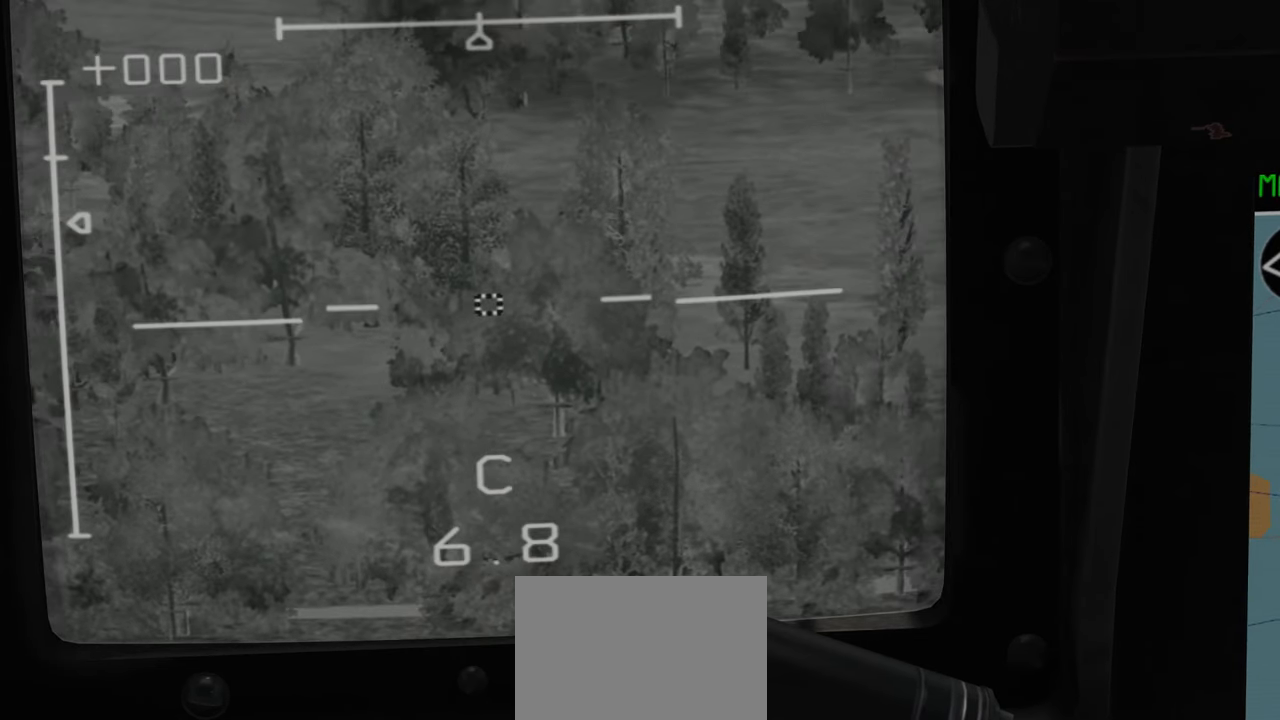
{"buttons": ["L1"], "left_stick": "center", "right_stick": "center", "events": [[100, "right_stick", "center"]]}
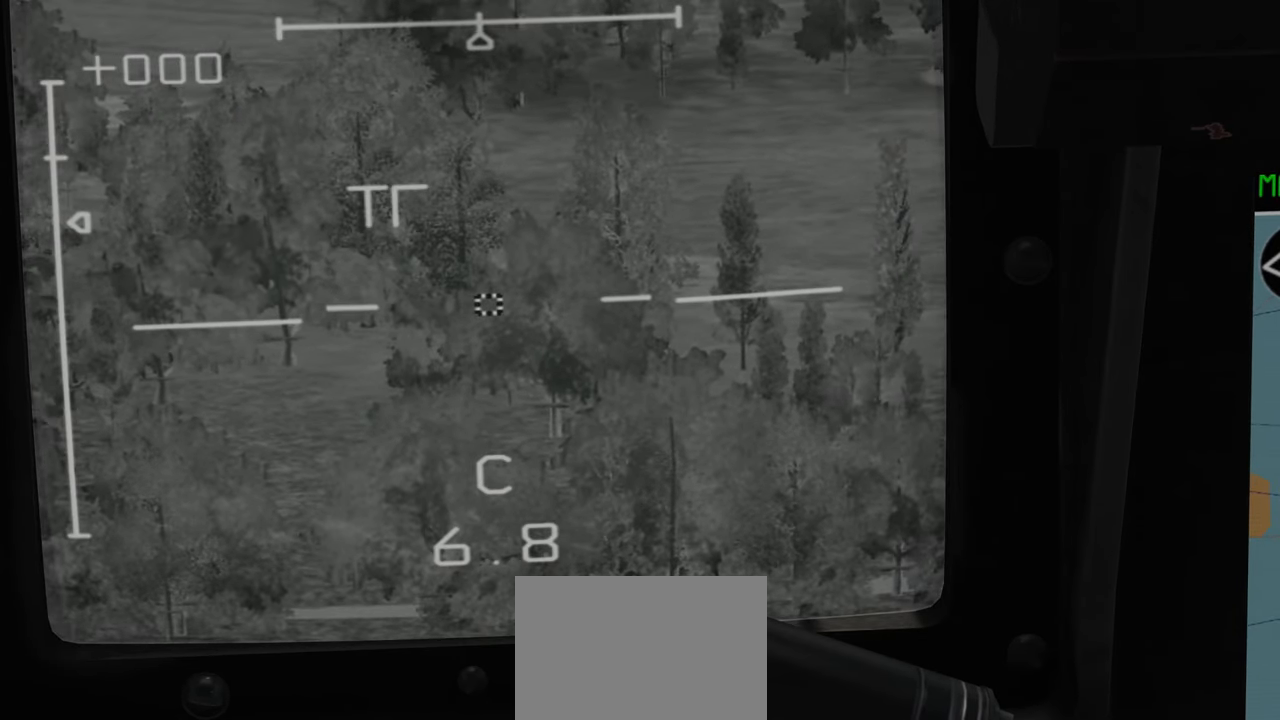
{"buttons": ["L1"], "left_stick": "center", "right_stick": "center", "events": []}
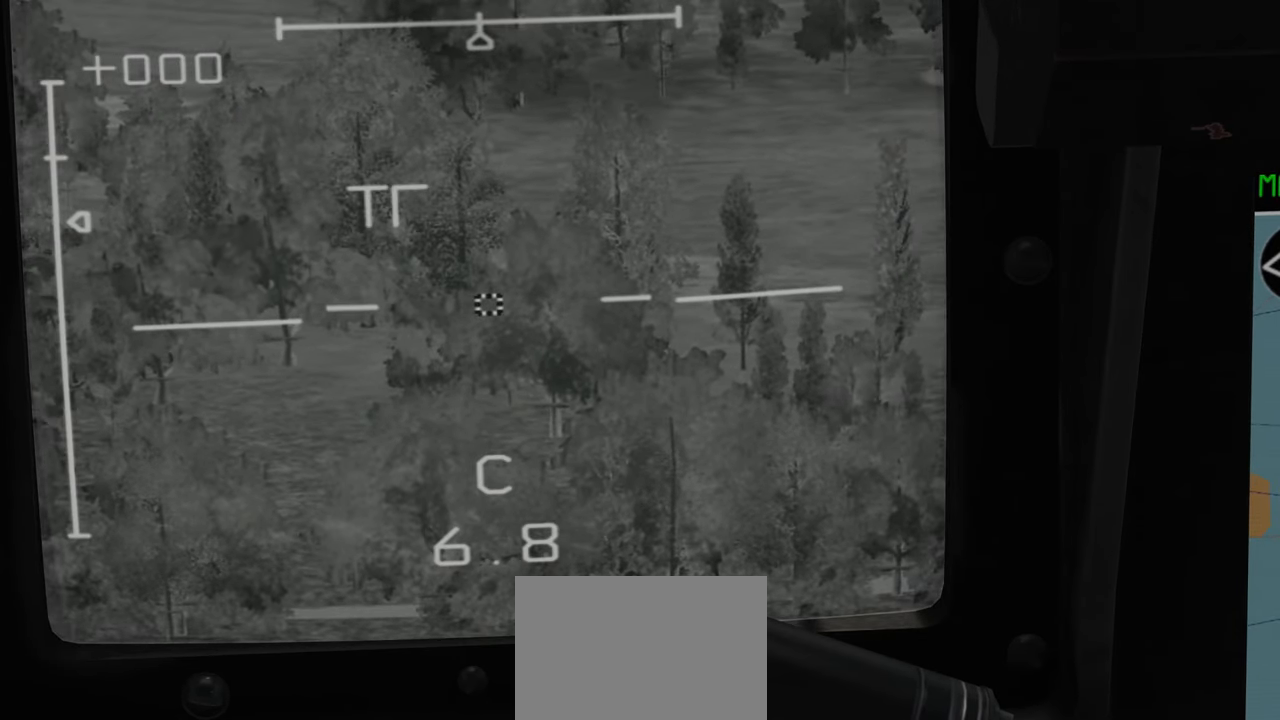
{"buttons": ["L1"], "left_stick": "center", "right_stick": "down-left", "events": [[183, "right_stick", "down-left"]]}
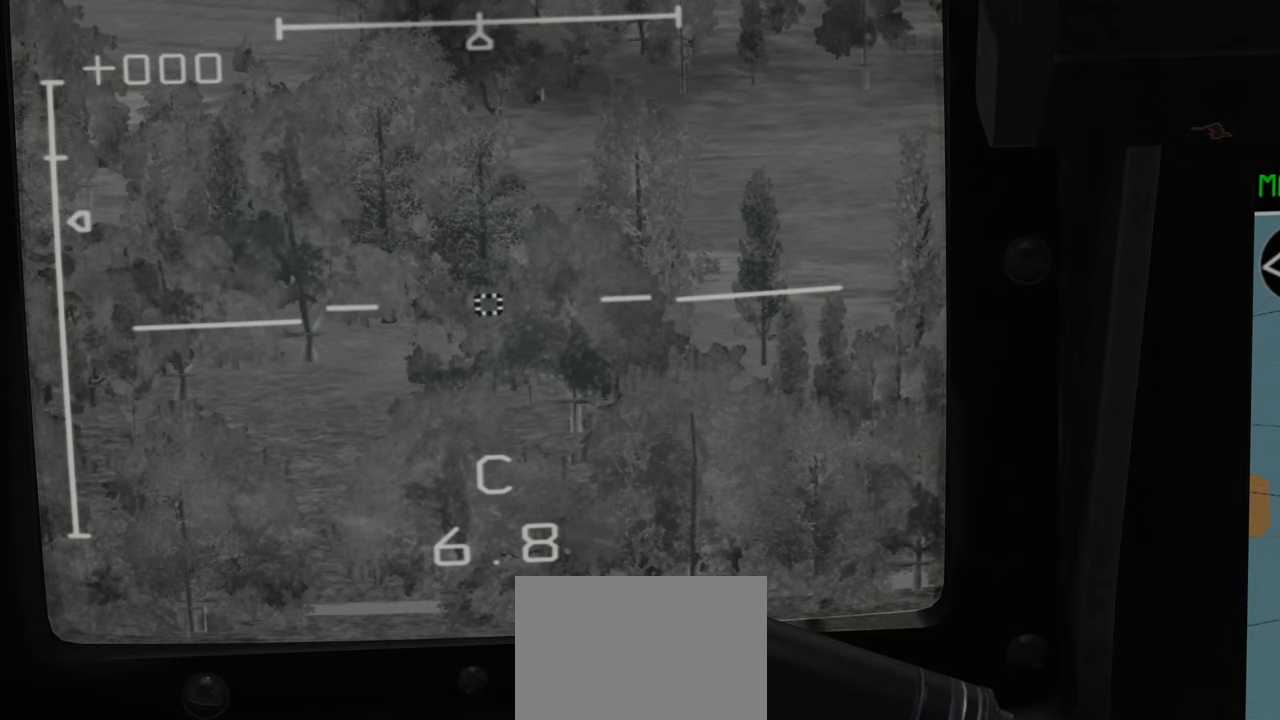
{"buttons": ["L1"], "left_stick": "center", "right_stick": "center", "events": [[17, "right_stick", "center"]]}
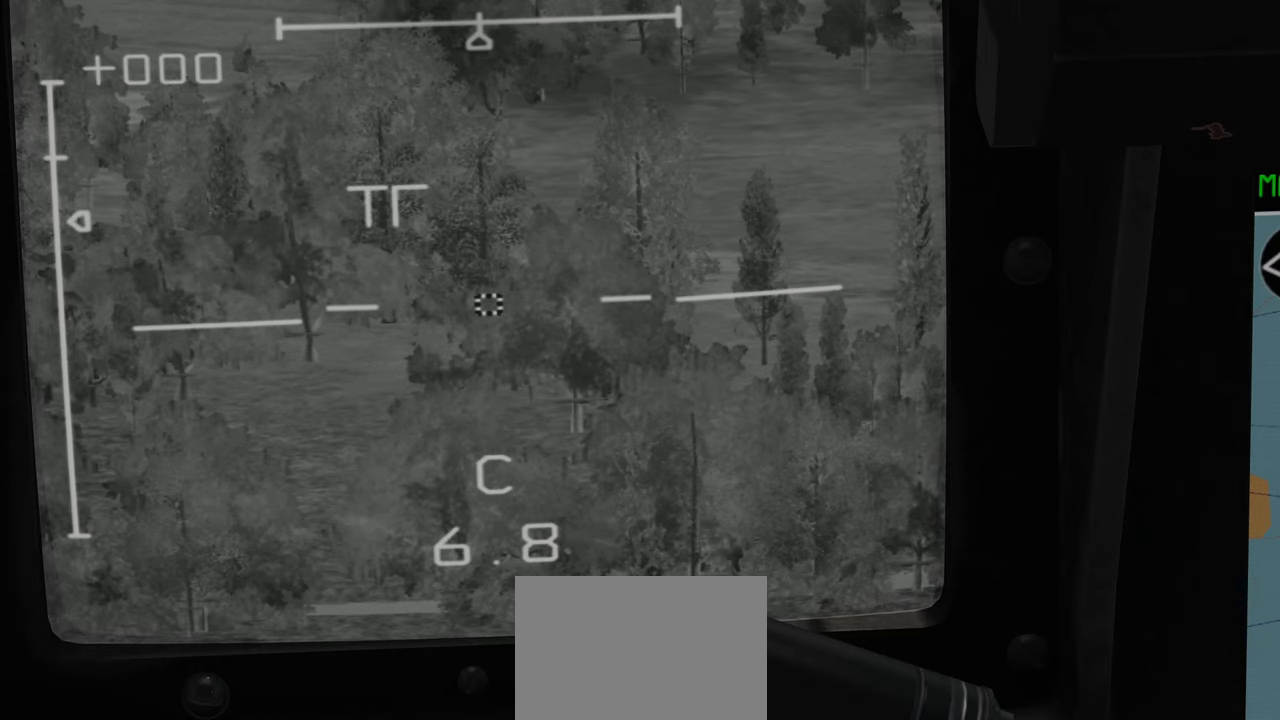
{"buttons": ["L1"], "left_stick": "center", "right_stick": "center", "events": []}
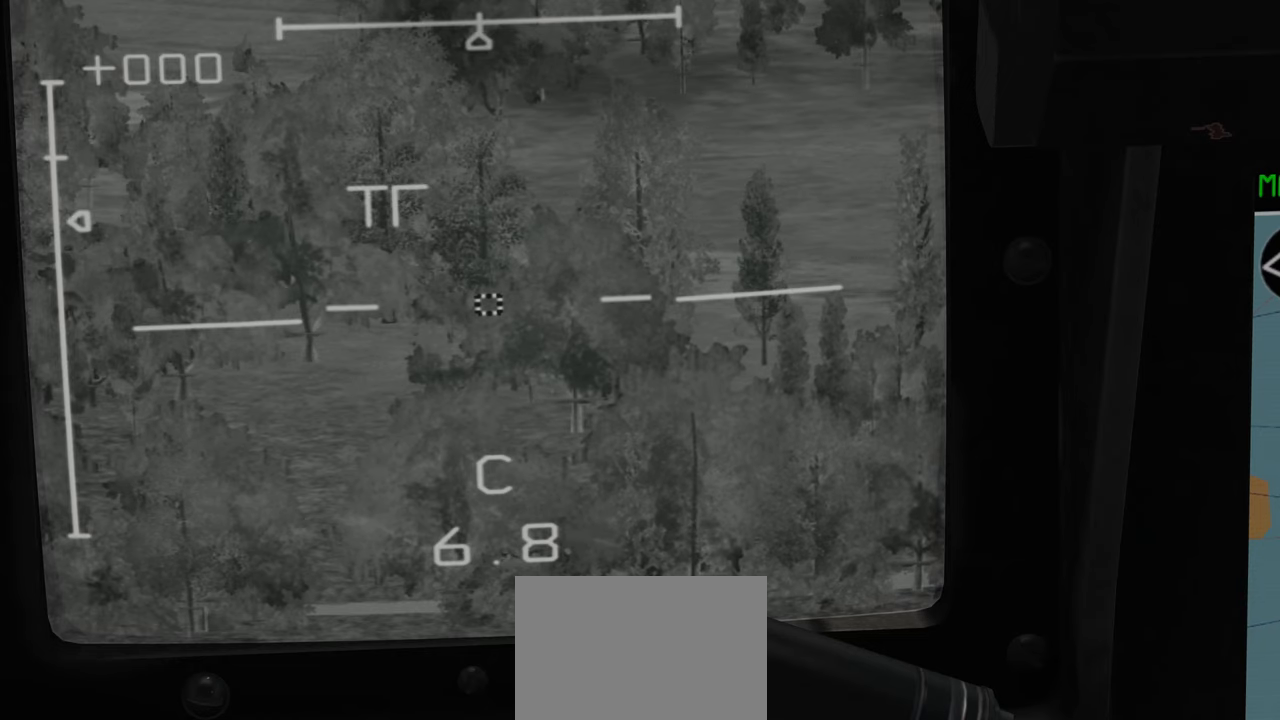
{"buttons": ["L1"], "left_stick": "center", "right_stick": "center", "events": [[50, "right_stick", "down-right"], [350, "right_stick", "center"]]}
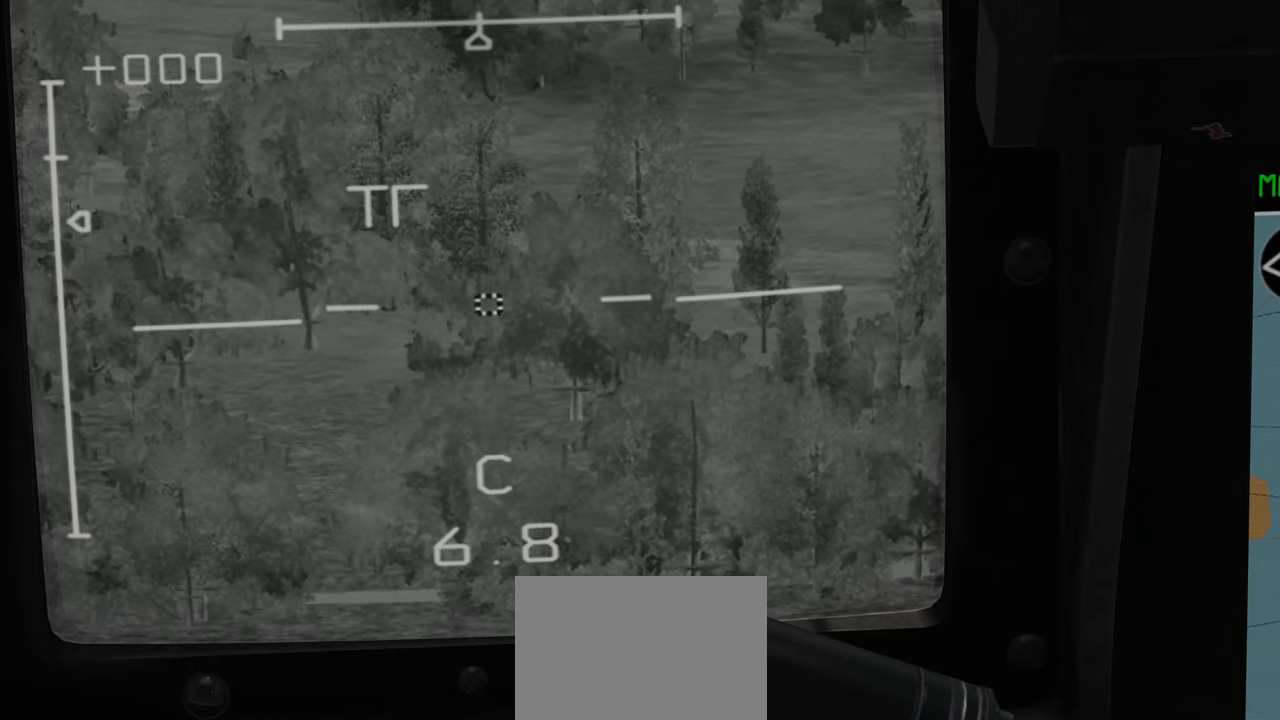
{"buttons": ["L1"], "left_stick": "center", "right_stick": "right", "events": [[200, "right_stick", "right"]]}
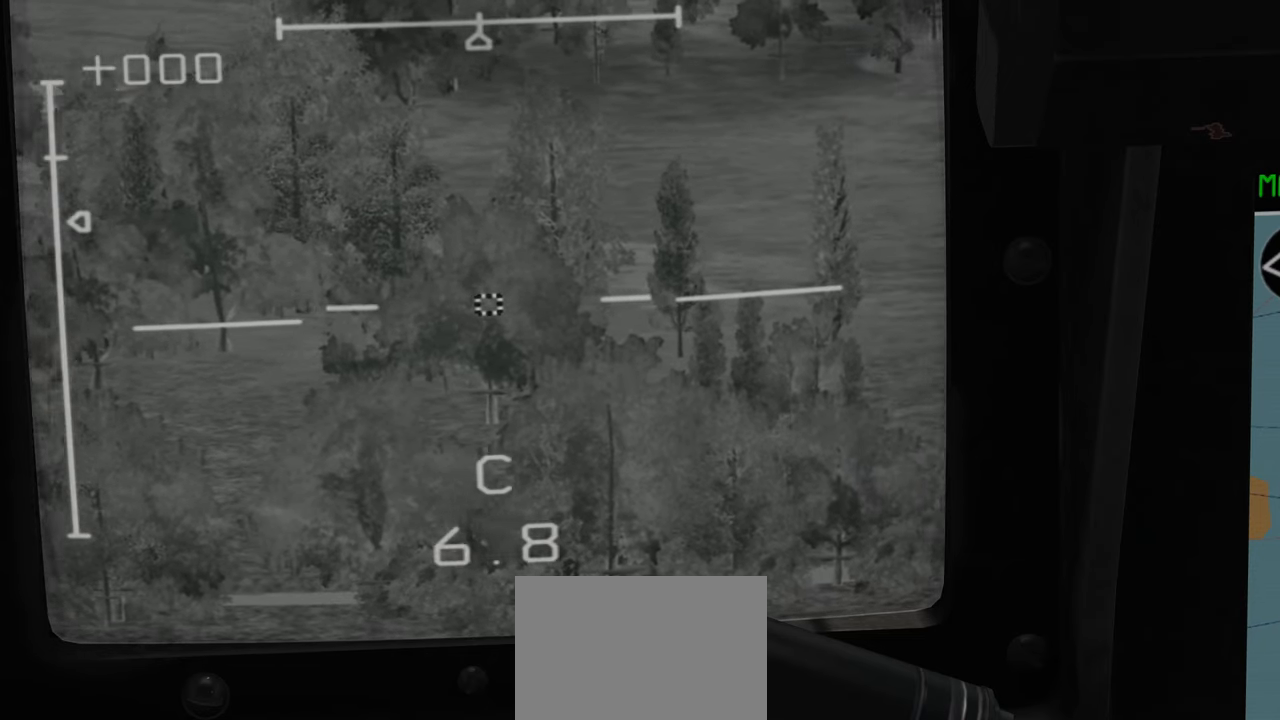
{"buttons": ["L1"], "left_stick": "center", "right_stick": "up-right", "events": [[150, "right_stick", "center"], [283, "right_stick", "up-right"]]}
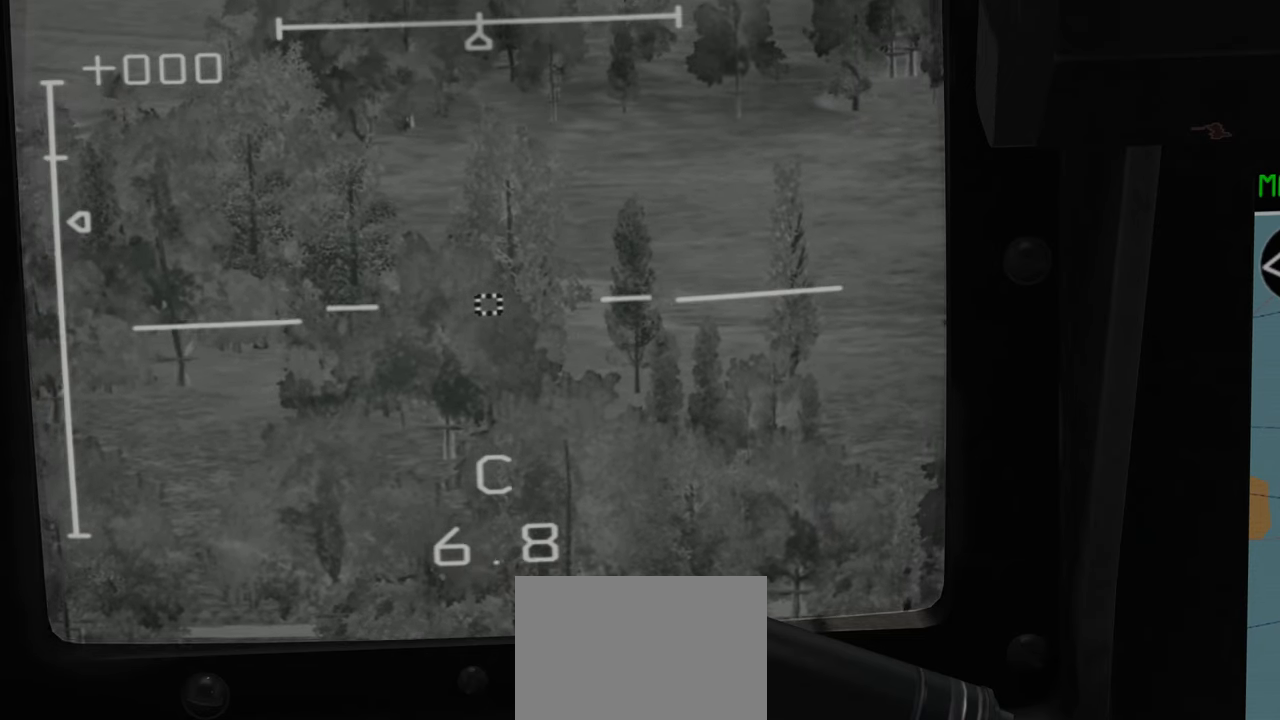
{"buttons": ["L1"], "left_stick": "center", "right_stick": "left", "events": [[50, "right_stick", "center"], [333, "right_stick", "left"]]}
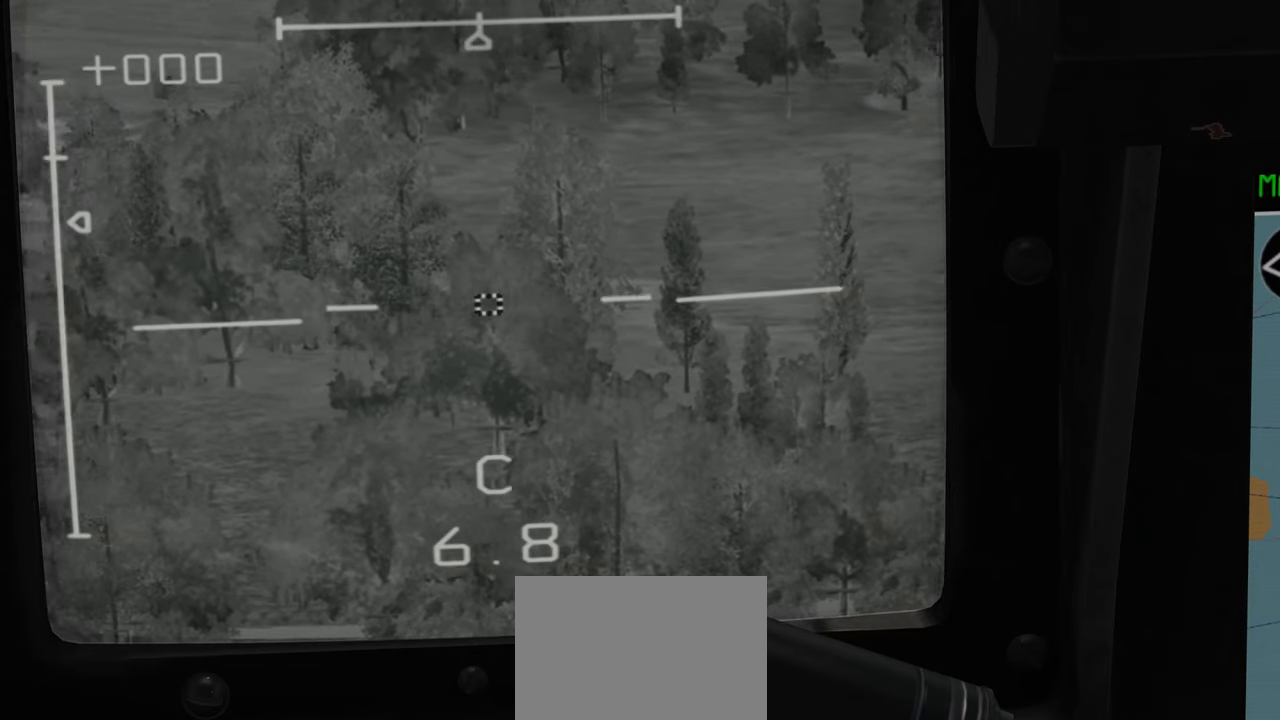
{"buttons": ["L1"], "left_stick": "center", "right_stick": "up-left", "events": [[133, "right_stick", "center"], [350, "right_stick", "up"], [450, "right_stick", "up-left"]]}
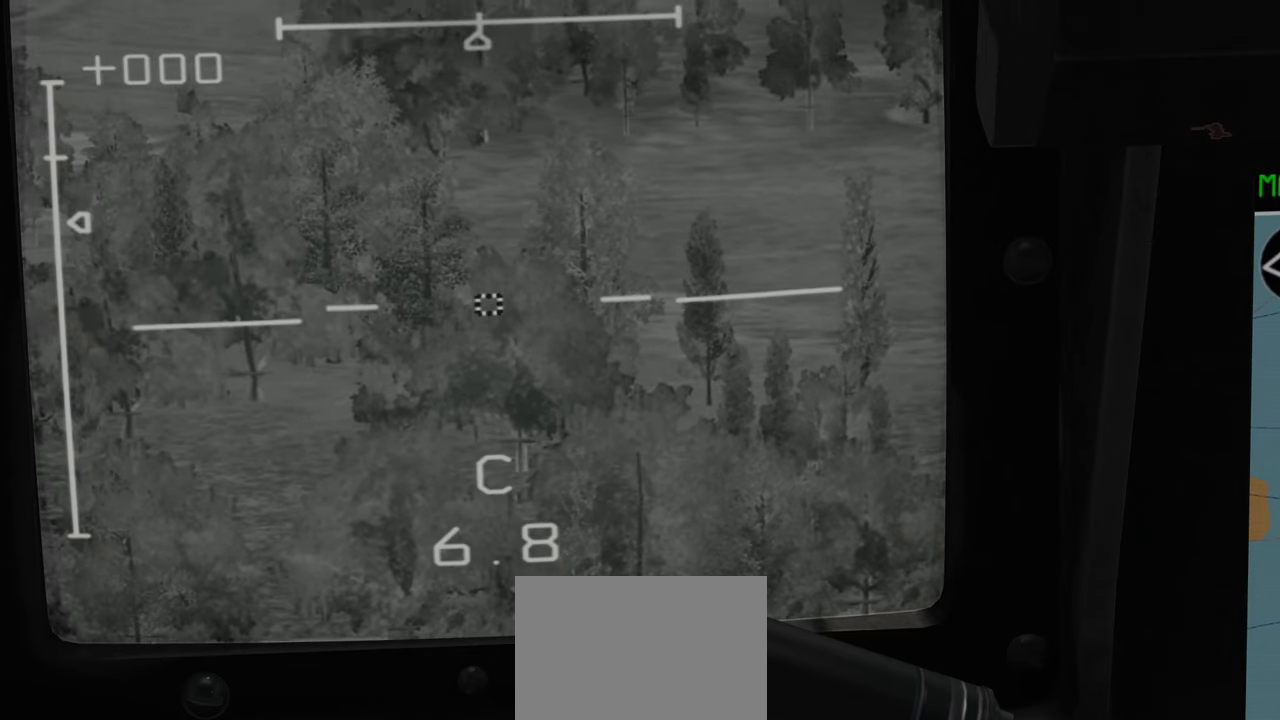
{"buttons": ["L1"], "left_stick": "center", "right_stick": "center", "events": [[317, "right_stick", "center"]]}
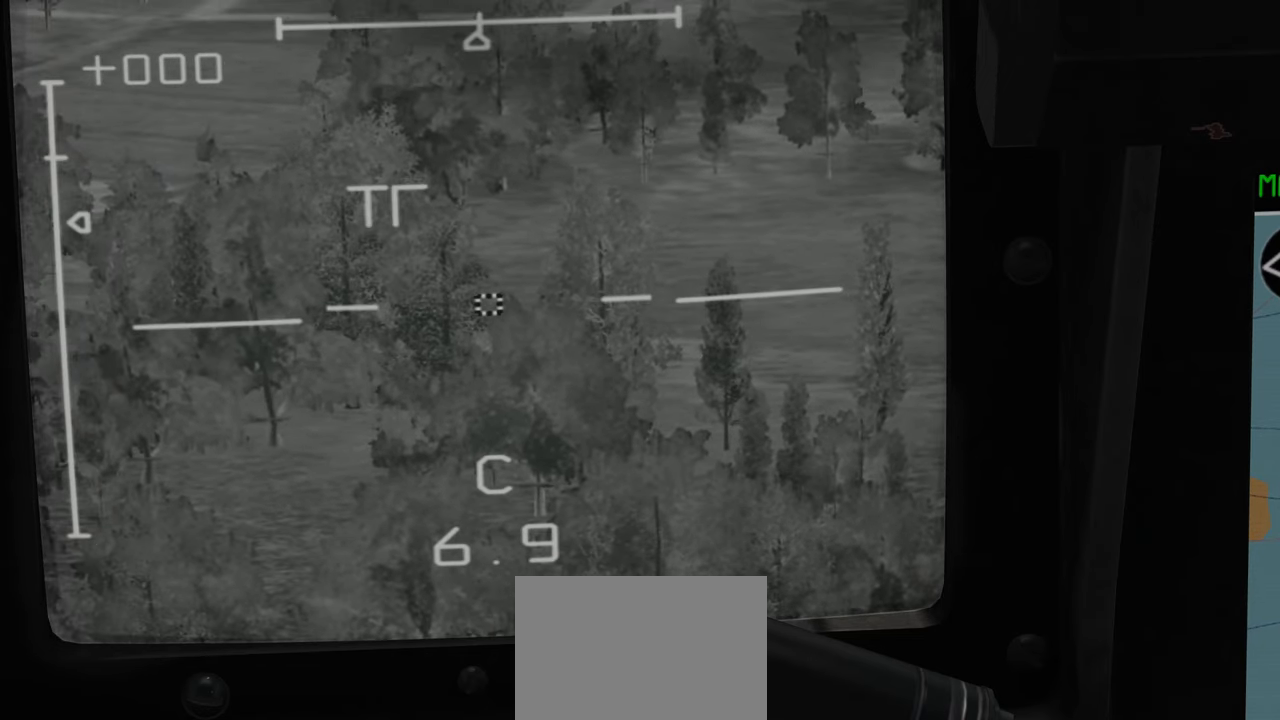
{"buttons": ["L1"], "left_stick": "center", "right_stick": "center", "events": [[133, "right_stick", "down"], [467, "right_stick", "center"]]}
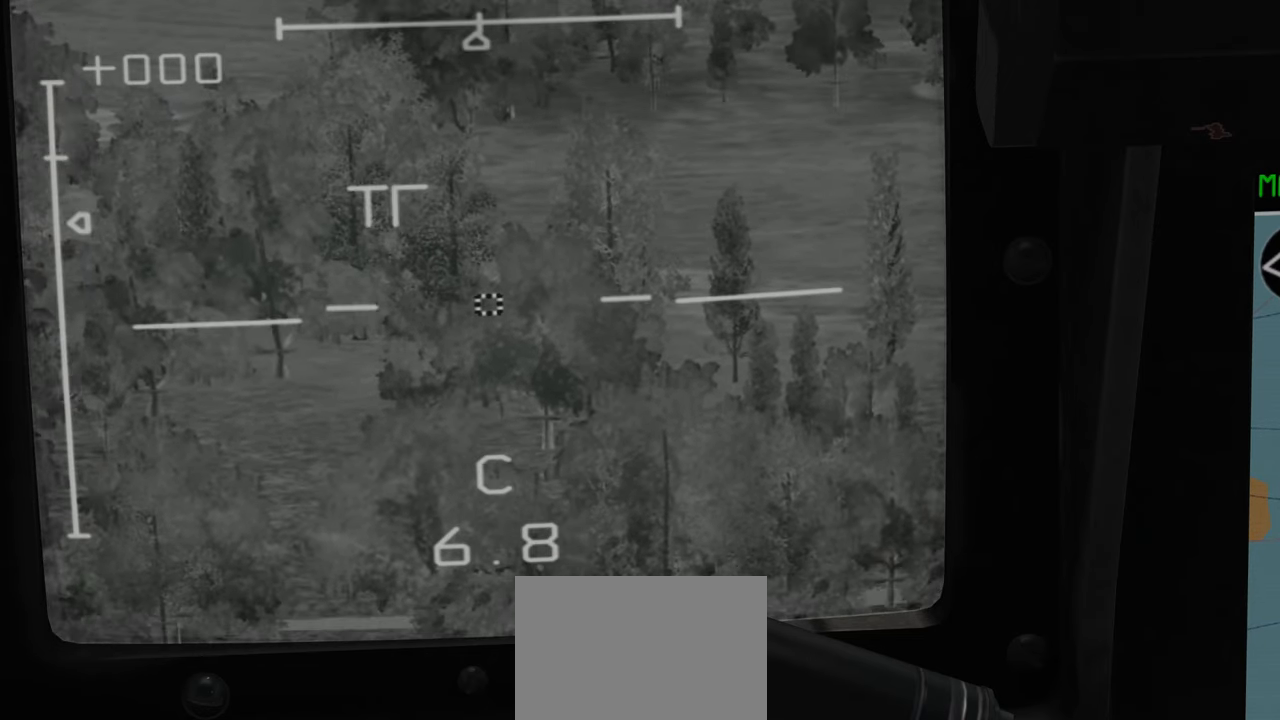
{"buttons": ["L1"], "left_stick": "center", "right_stick": "down-left", "events": [[433, "right_stick", "down-left"]]}
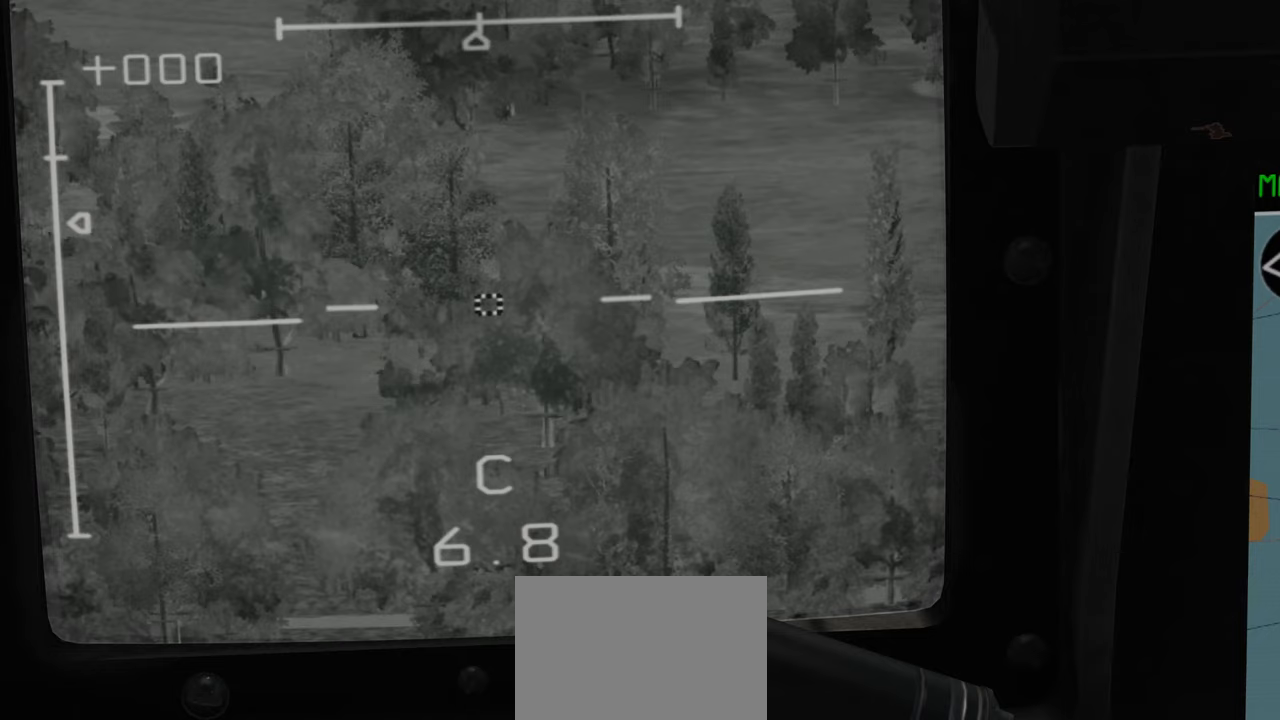
{"buttons": ["L1"], "left_stick": "center", "right_stick": "center", "events": [[367, "right_stick", "center"]]}
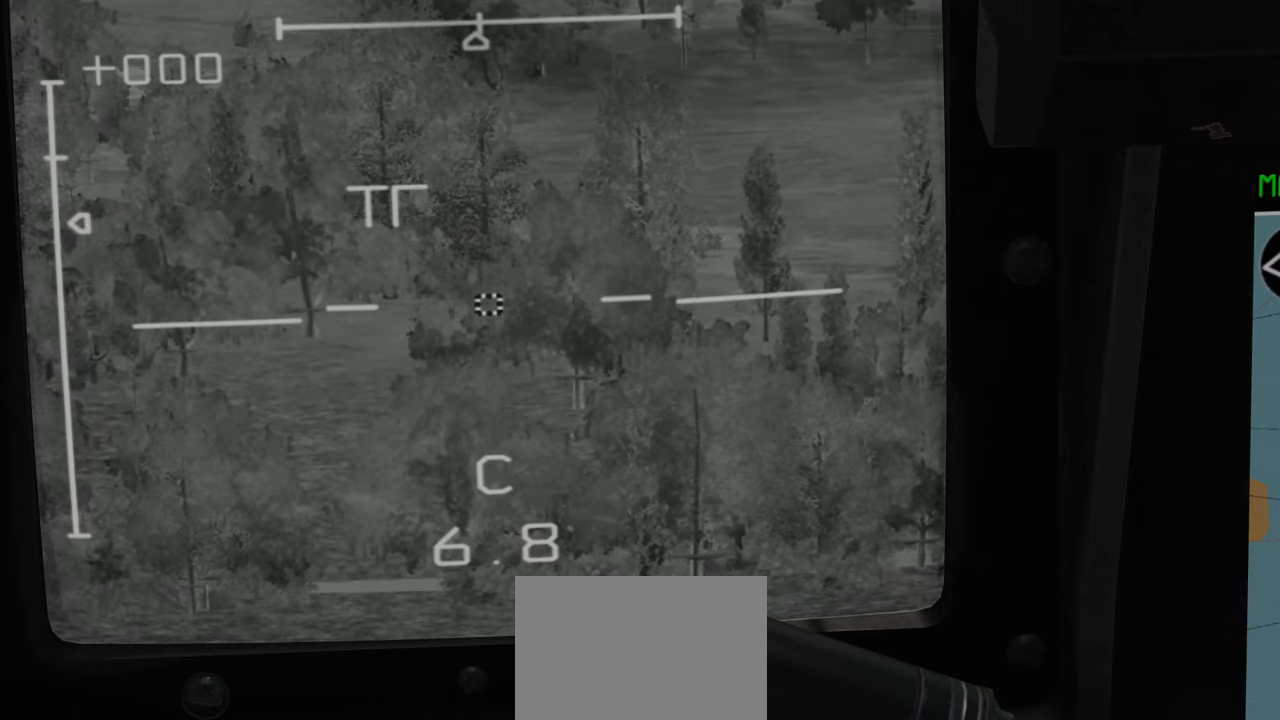
{"buttons": ["L1"], "left_stick": "center", "right_stick": "down-right", "events": [[217, "right_stick", "down"], [383, "right_stick", "down-right"]]}
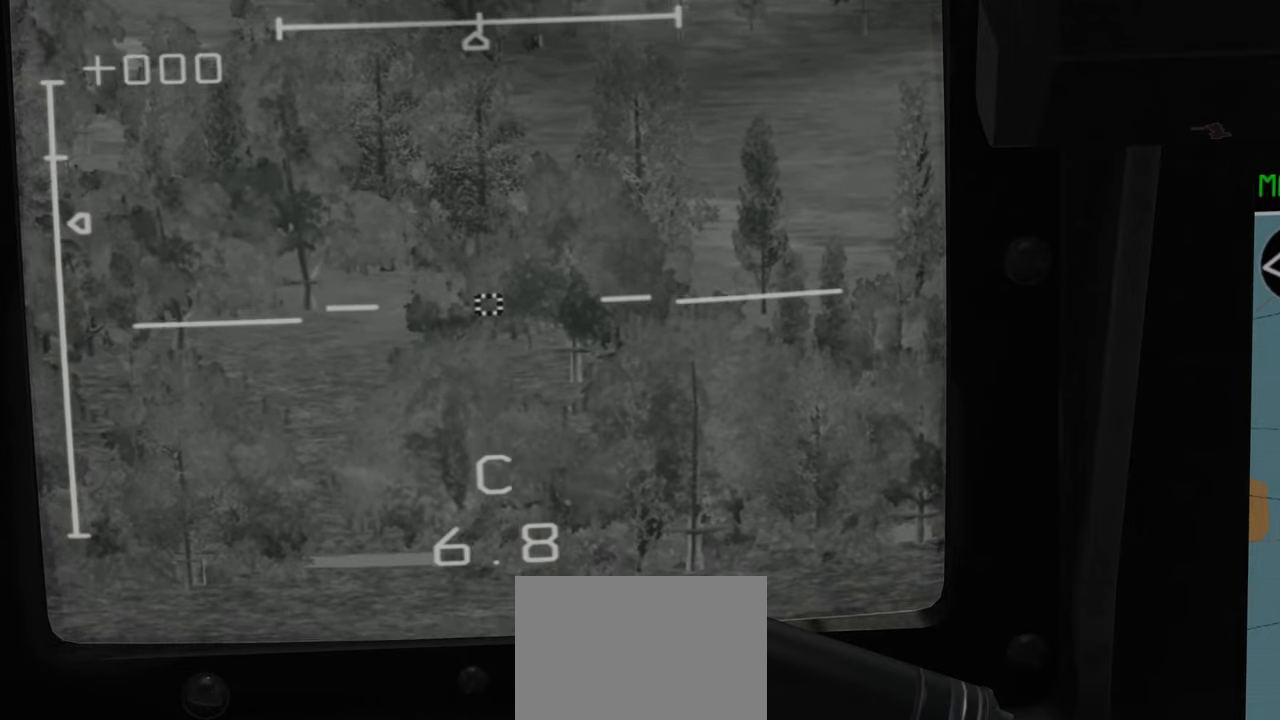
{"buttons": ["L1"], "left_stick": "center", "right_stick": "center", "events": [[367, "right_stick", "center"]]}
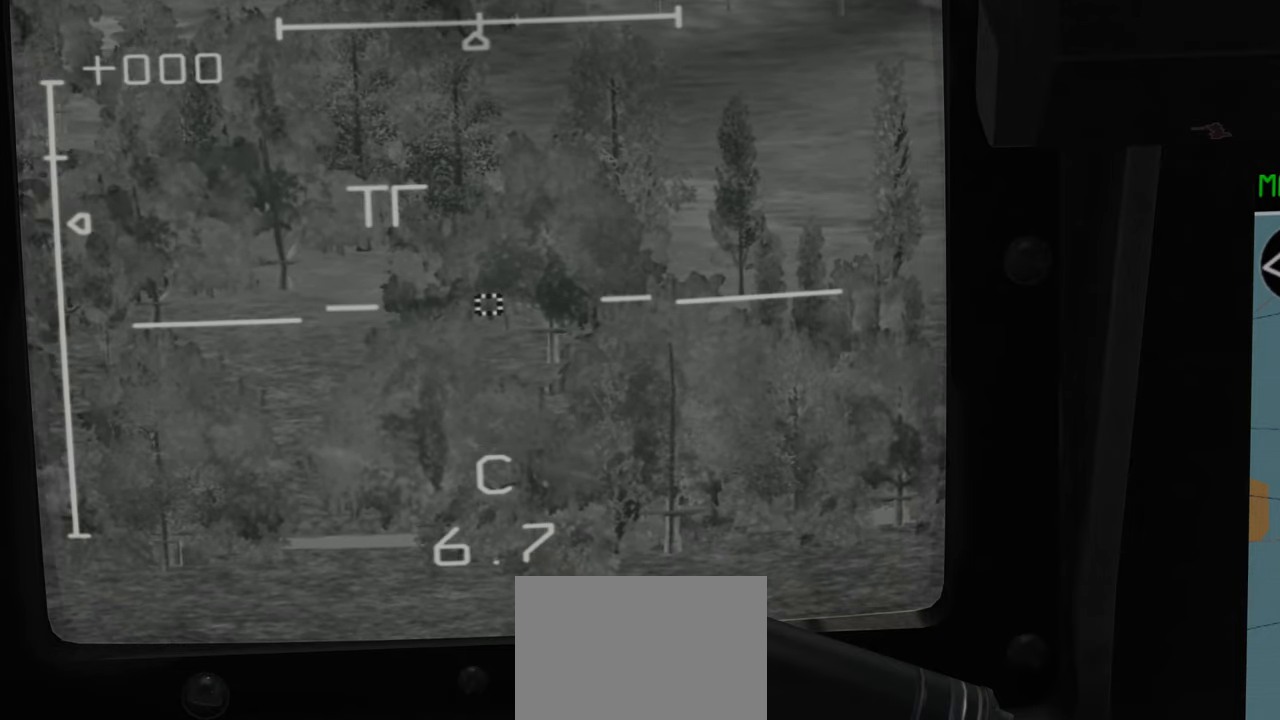
{"buttons": ["L1"], "left_stick": "center", "right_stick": "down-right", "events": [[383, "right_stick", "down-right"]]}
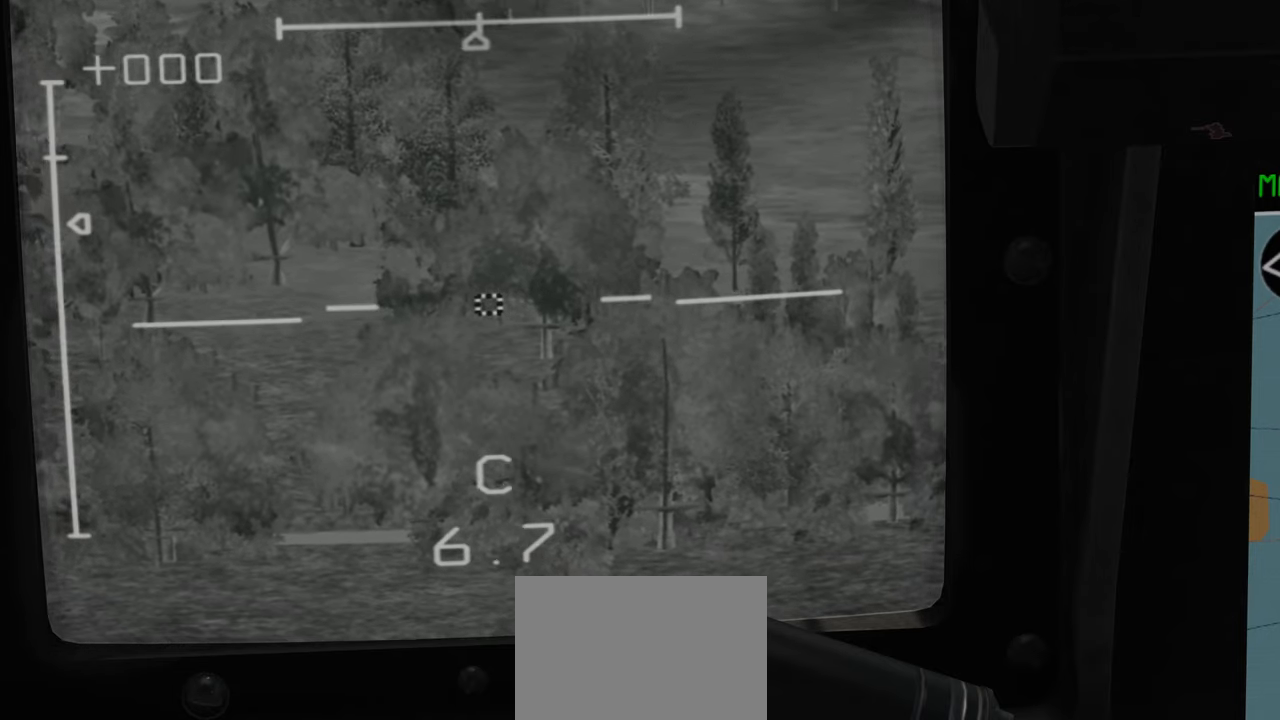
{"buttons": ["L1"], "left_stick": "center", "right_stick": "down-right", "events": []}
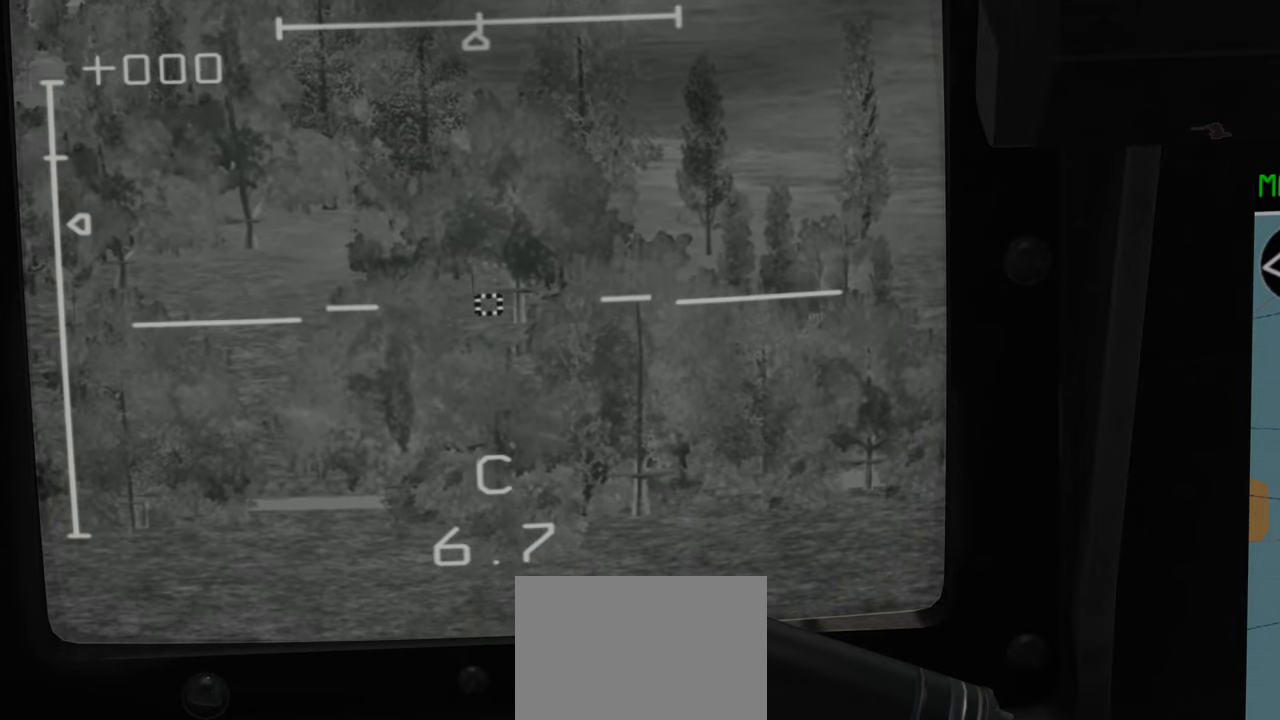
{"buttons": ["L1"], "left_stick": "center", "right_stick": "center", "events": [[83, "right_stick", "center"]]}
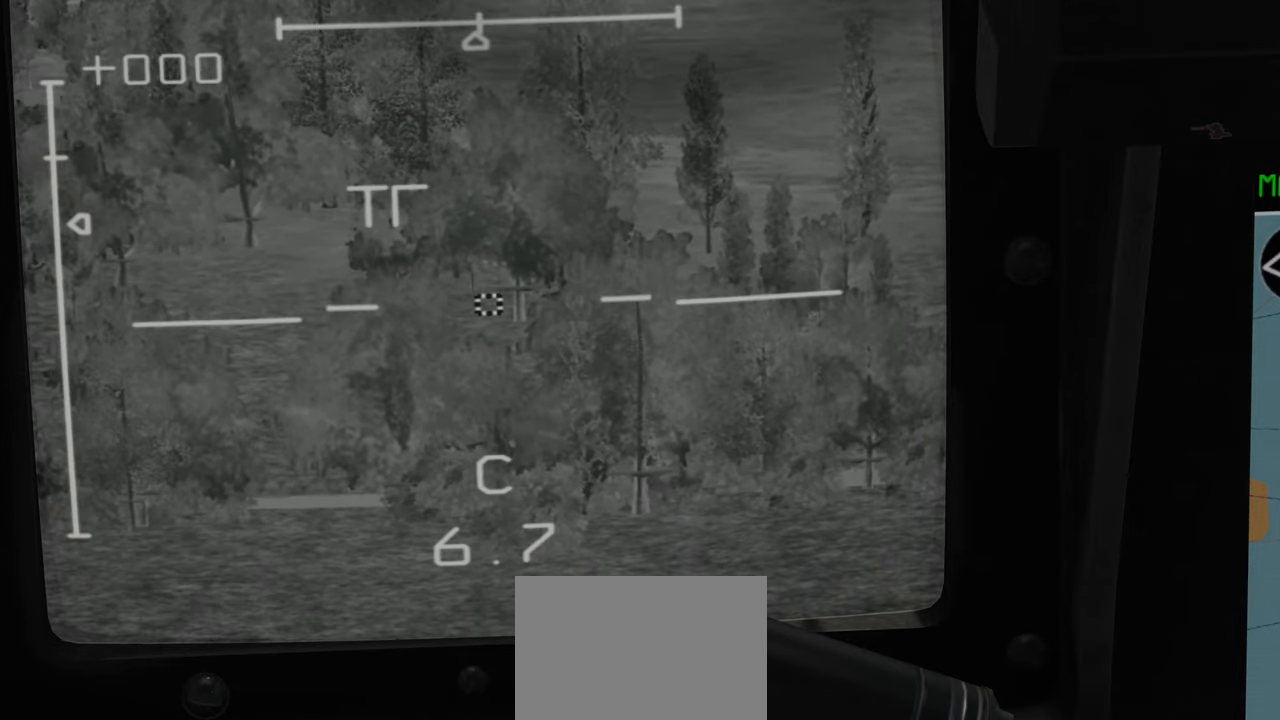
{"buttons": ["L1"], "left_stick": "center", "right_stick": "center", "events": []}
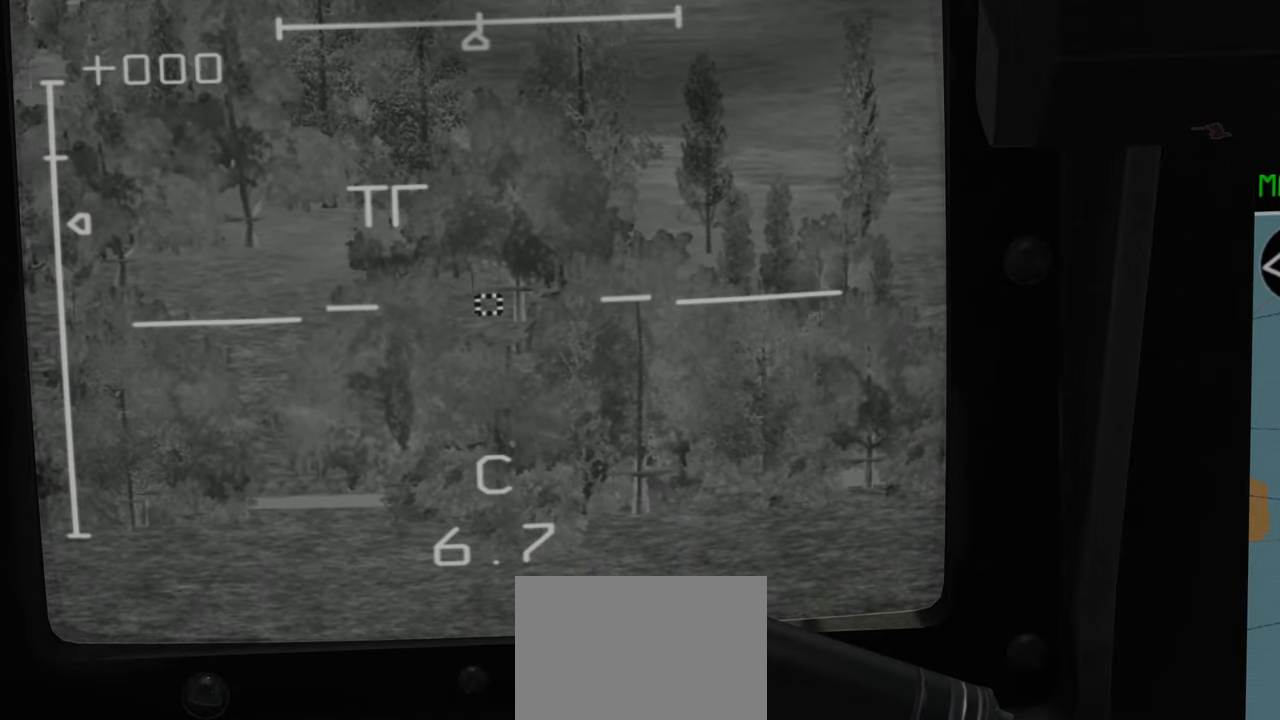
{"buttons": ["L1"], "left_stick": "center", "right_stick": "center", "events": []}
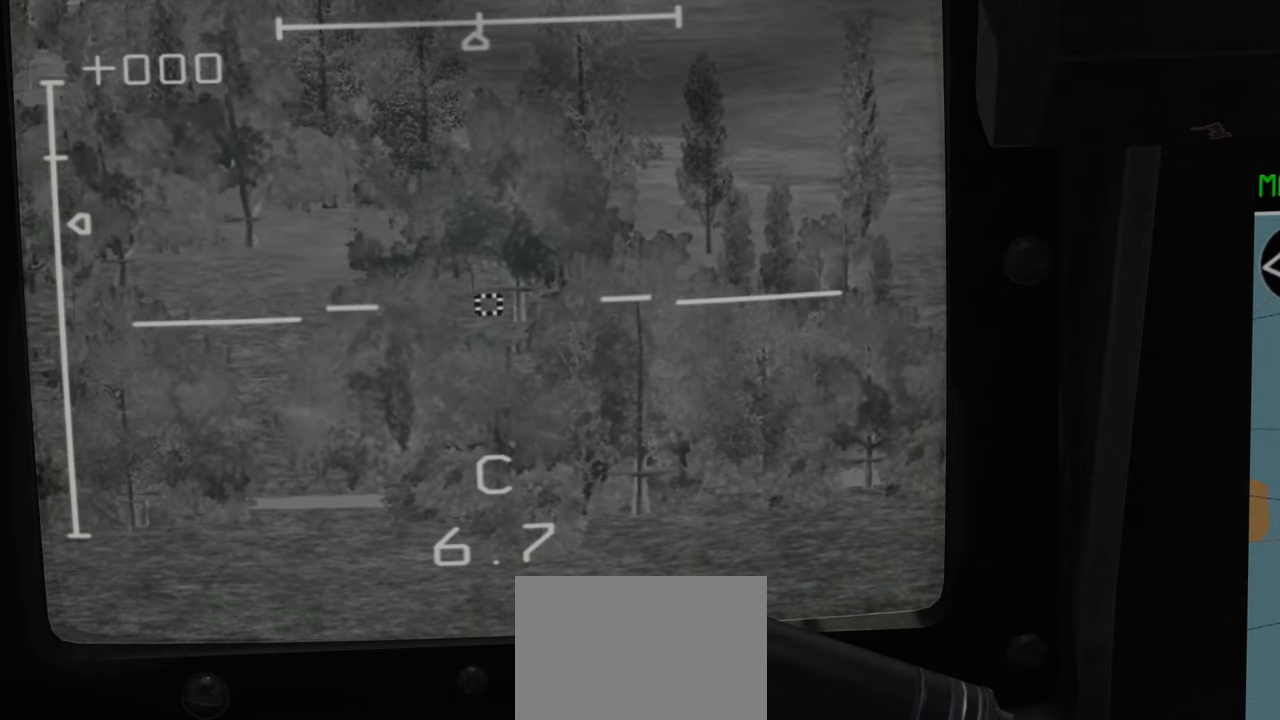
{"buttons": ["L1"], "left_stick": "center", "right_stick": "center", "events": []}
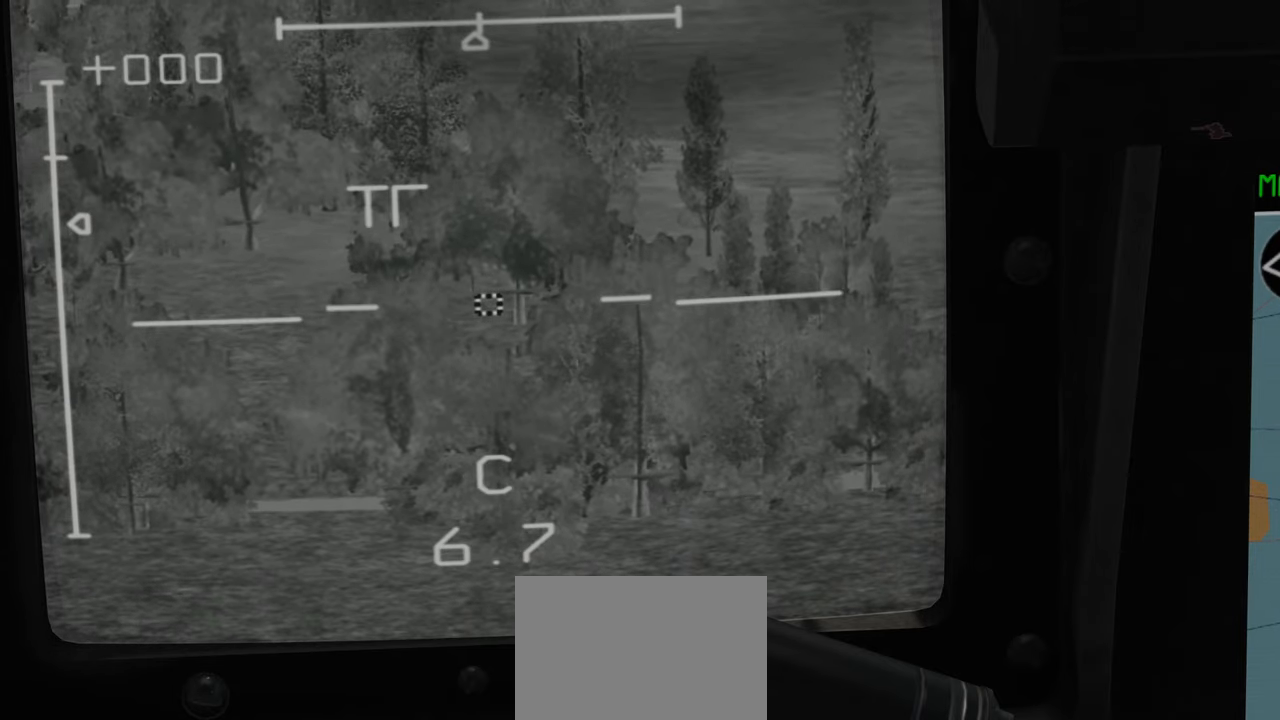
{"buttons": ["L1"], "left_stick": "center", "right_stick": "center", "events": []}
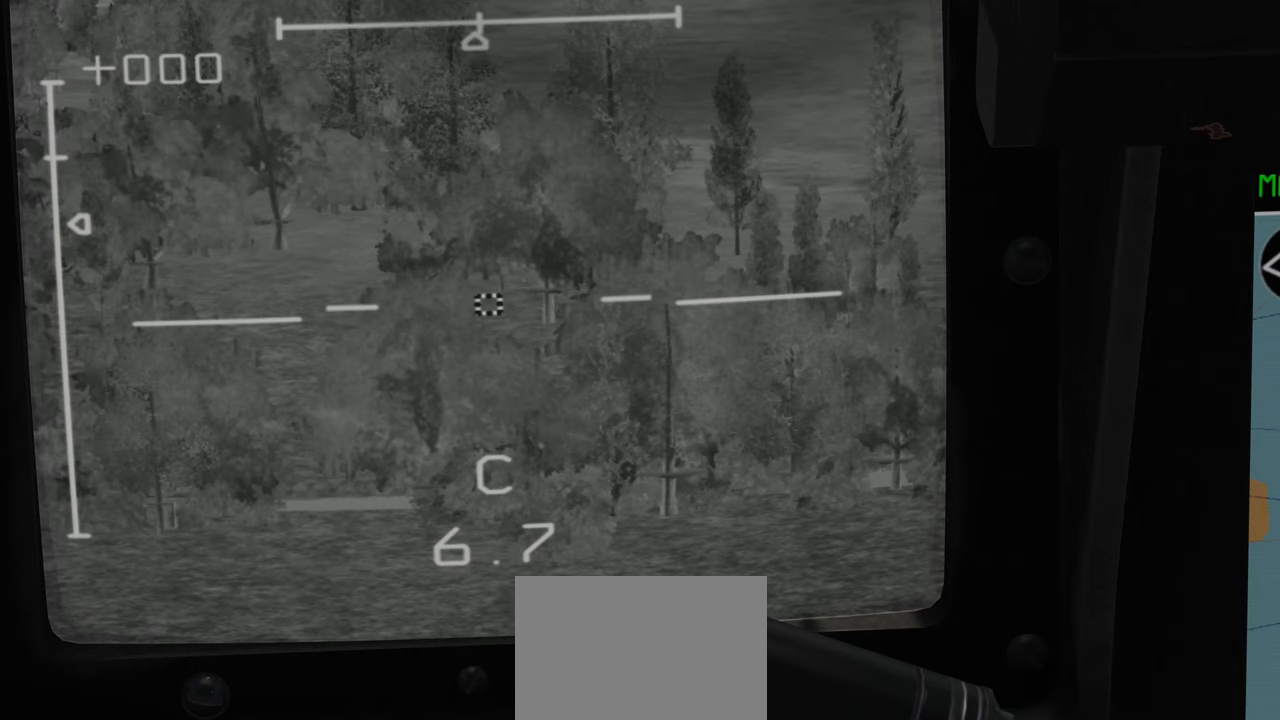
{"buttons": ["L1"], "left_stick": "center", "right_stick": "center", "events": []}